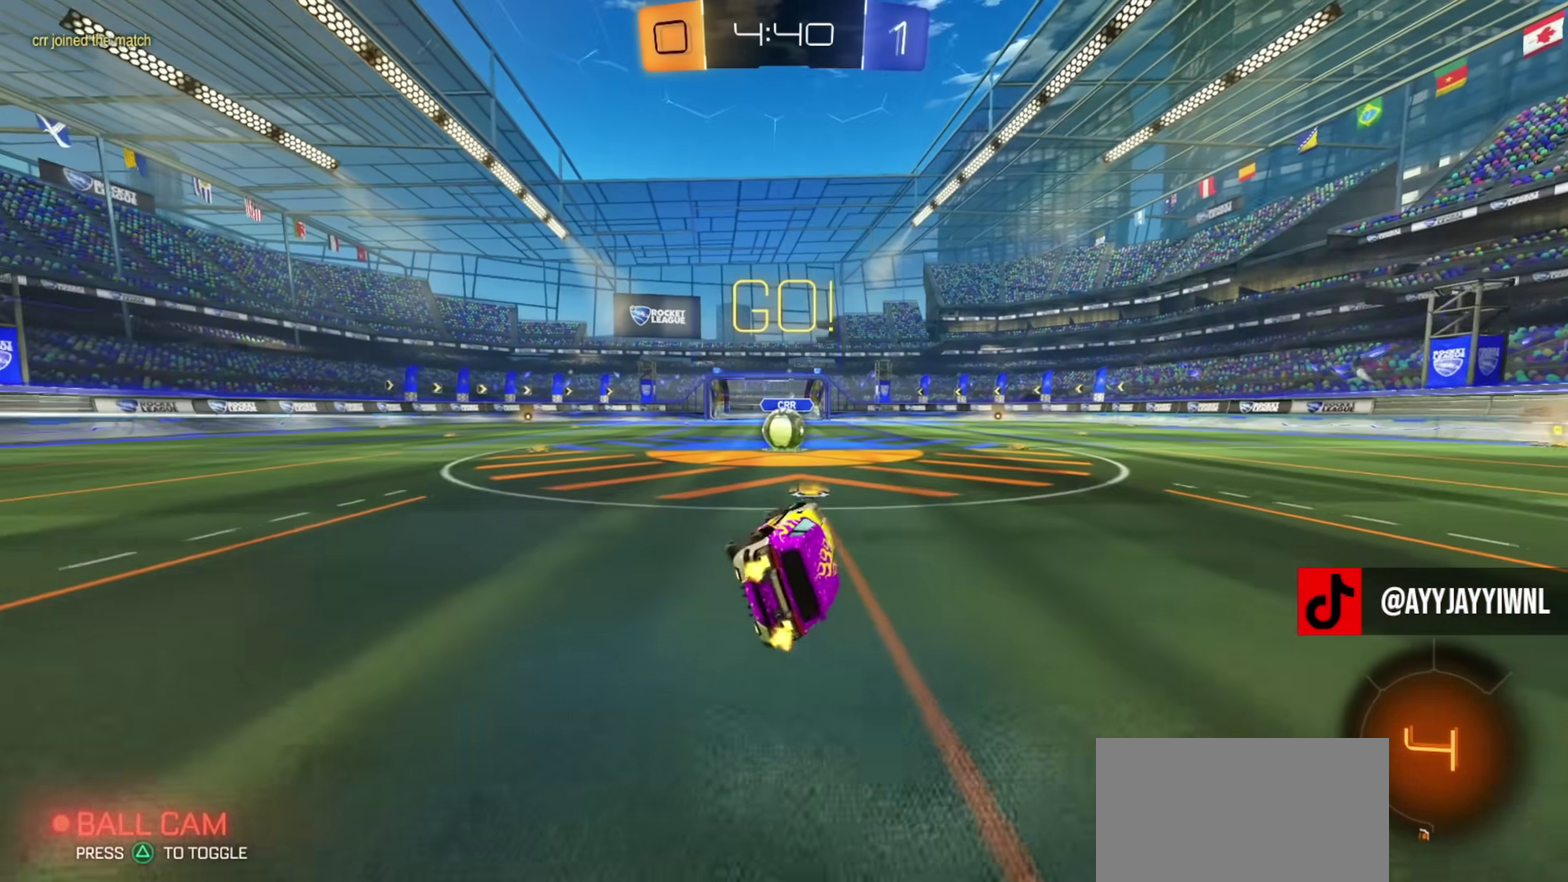
Gameplay with a controller (PlayStation layout); each line is a JSON object with the inputs held at the frame after it (dt_ms = milliseconds from this image to that frame). "events" lists button and stick changes between this image and that frame as [ms after this image, input, new state], when the widget could be followed in between. Not read: R1.
{"dt_ms": 701, "buttons": [], "left_stick": "center", "right_stick": "center", "events": [[50, "L1", "up"], [67, "left_stick", "center"], [384, "CROSS", "down"], [434, "CROSS", "up"], [467, "R2", "up"]]}
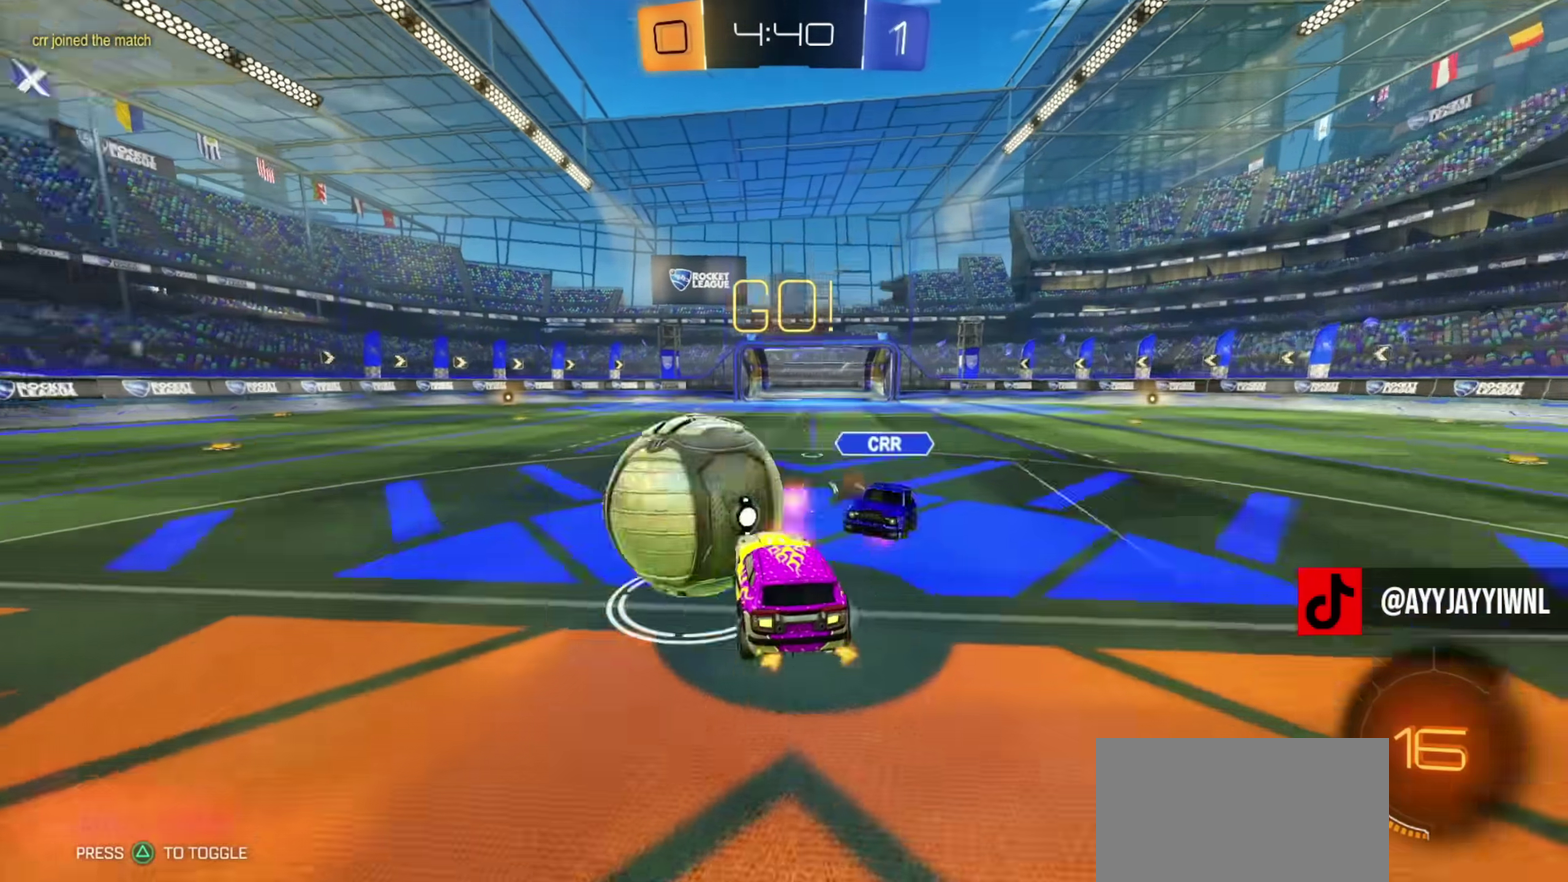
{"dt_ms": 300, "buttons": [], "left_stick": "center", "right_stick": "center", "events": [[234, "left_stick", "up-right"], [300, "left_stick", "center"]]}
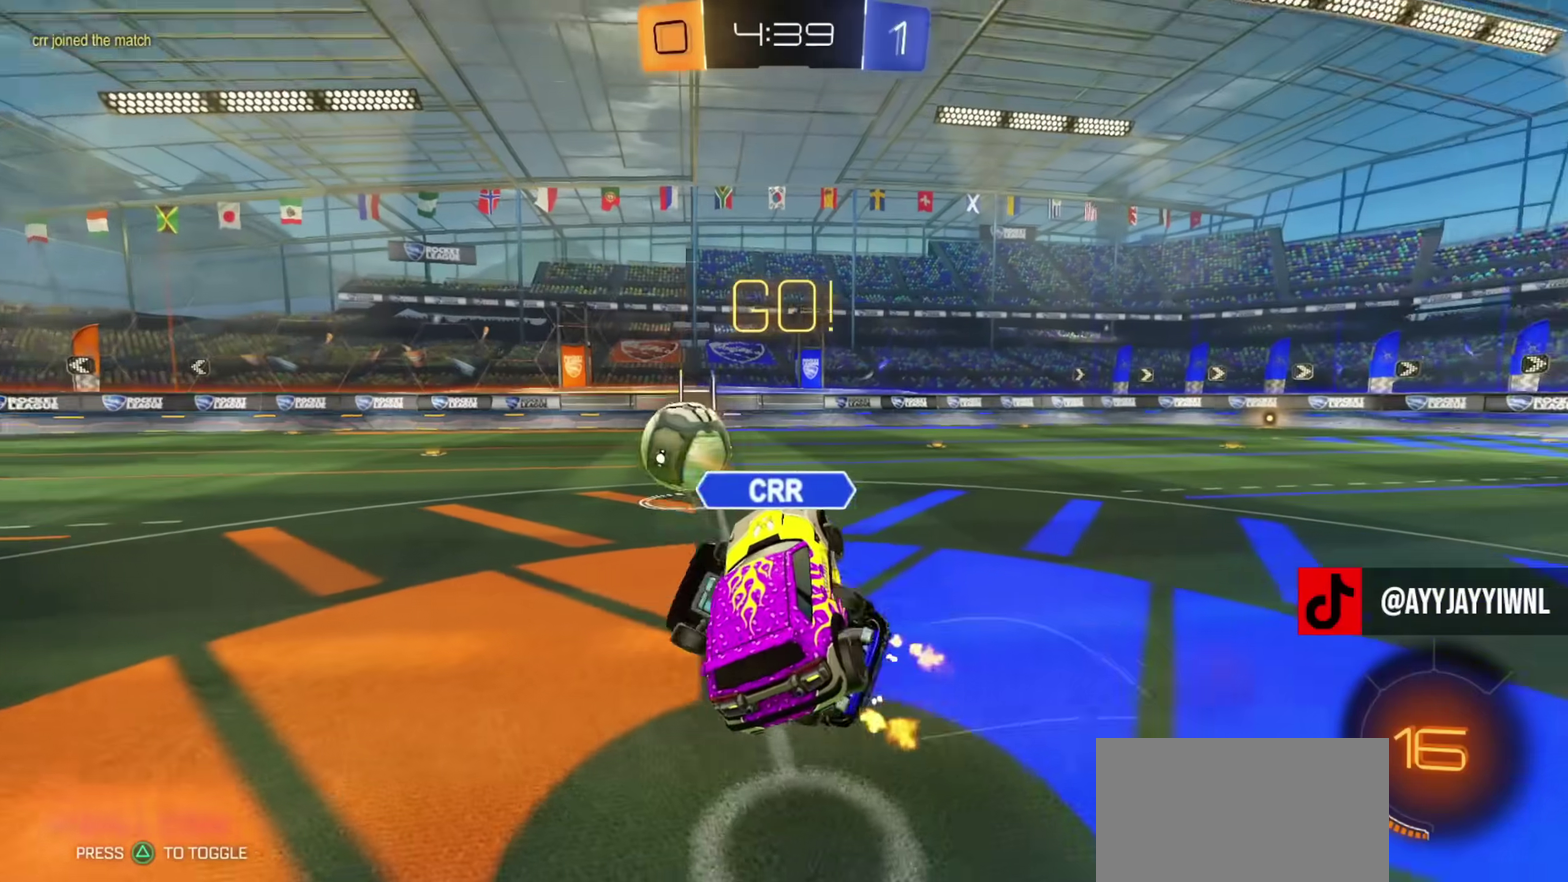
{"dt_ms": 501, "buttons": ["R2"], "left_stick": "down", "right_stick": "center", "events": [[117, "left_stick", "right"], [150, "L1", "down"], [200, "left_stick", "up-right"], [217, "L1", "up"], [401, "left_stick", "center"], [451, "left_stick", "down"], [484, "R2", "down"]]}
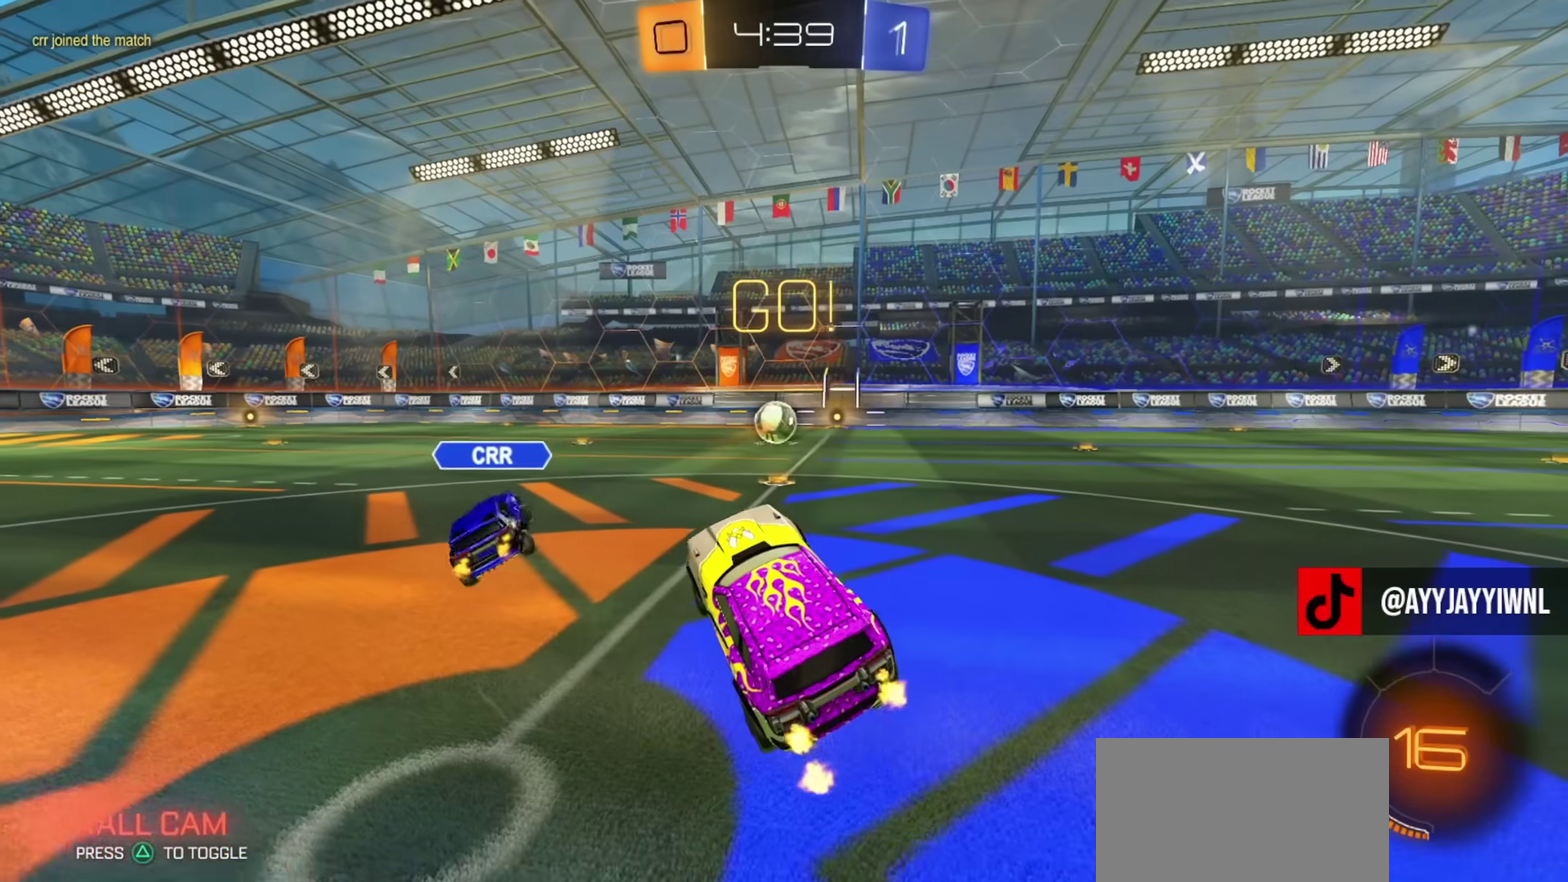
{"dt_ms": 500, "buttons": ["CROSS", "L1", "R2"], "left_stick": "up-right", "right_stick": "center", "events": [[50, "left_stick", "center"], [100, "CIRCLE", "down"], [100, "left_stick", "up"], [150, "CROSS", "down"], [217, "left_stick", "down-right"], [300, "CROSS", "up"], [467, "CROSS", "down"], [467, "left_stick", "up-right"], [484, "CIRCLE", "up"], [484, "L1", "down"]]}
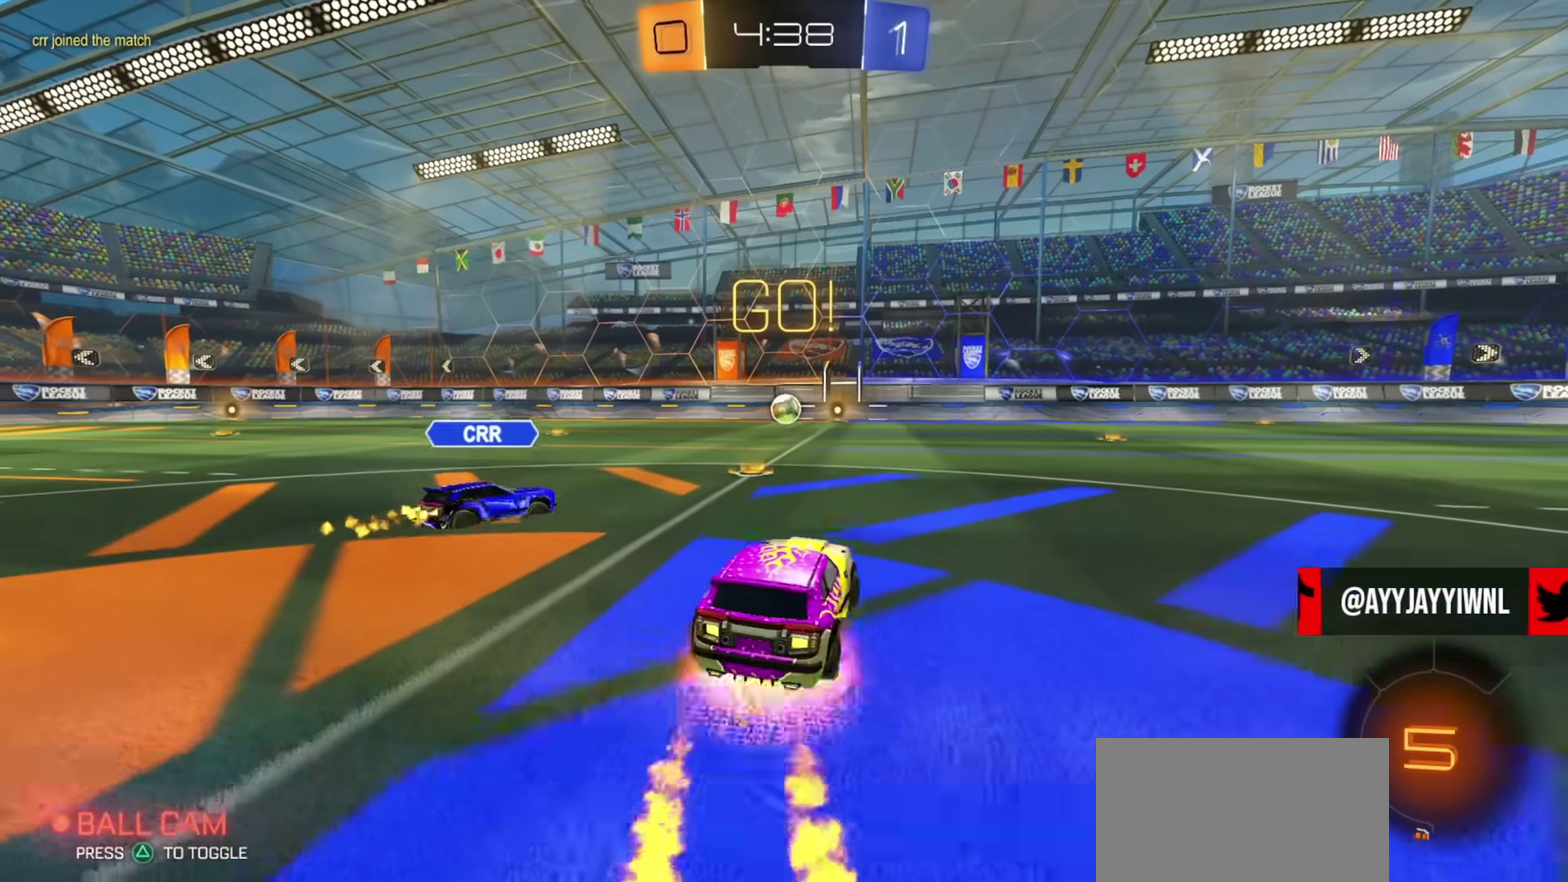
{"dt_ms": 401, "buttons": ["CIRCLE", "L1", "R2"], "left_stick": "down", "right_stick": "center", "events": [[34, "CIRCLE", "down"], [84, "left_stick", "down"], [200, "TRIANGLE", "down"], [267, "CROSS", "up"], [334, "TRIANGLE", "up"]]}
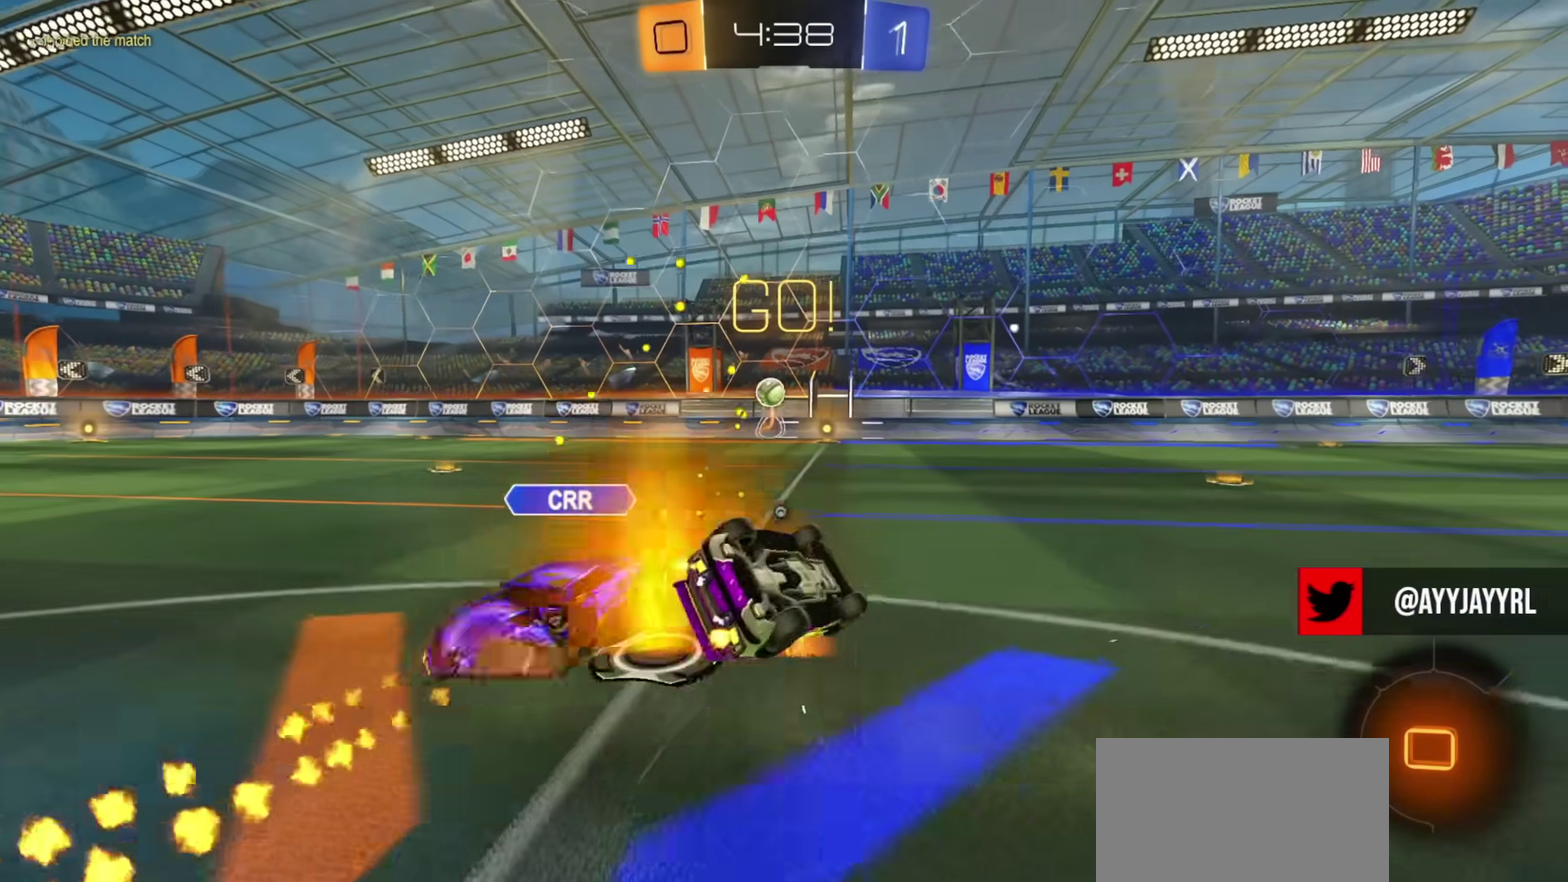
{"dt_ms": 600, "buttons": ["L1", "R2"], "left_stick": "left", "right_stick": "center", "events": [[50, "CIRCLE", "up"], [150, "left_stick", "down-right"], [367, "left_stick", "down"], [450, "left_stick", "down-left"], [600, "left_stick", "left"]]}